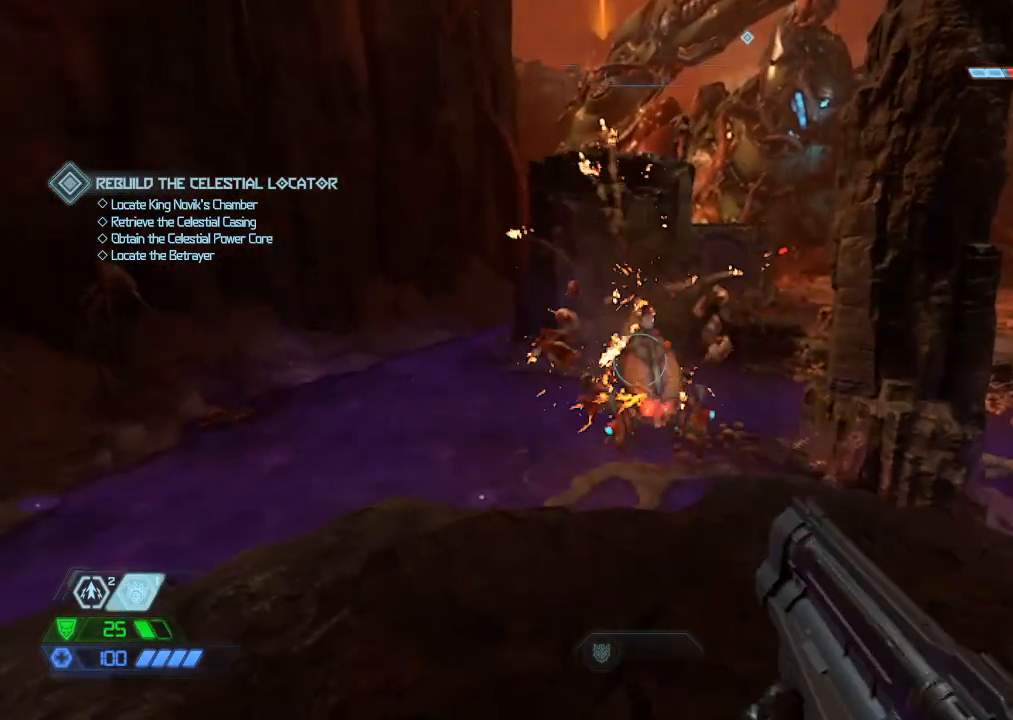
Gameplay with keyboard and mouse; each line is a JSON object with the keys and mouse buttons held at the frame after it. "events" lists presses ("down") and releases ("up") of "1", "2", "3", "4", "5", "a", "b", "c", "ctrl", "d", "e", "f", "g", "q", "r", "s", "shift", "space", "tab", "v", "w", "x", "z", "mouse_left", "mouse_middle", "mouse_right", "mouse_mb4", "mouse_mb5", "mouse_wheel_up" and "mouse_wheel_down" between this image and that frame as [ms after this image, input, new state], when the widget could be followed in between. "mouse_left", "mouse_middle", "mouse_right", "mouse_mb4", "mouse_mb5", "mouse_wheel_up", "mouse_wheel_down" = the "left", "middle", "right", "mb4", "mb5", "wheel_up", "wheel_down" buttons of the "mouse" list. No other keys are recorded. Mouse movement is not recorded.
{"keys": [], "mouse": ["right"], "events": [[350, "w", "down"], [483, "mouse_right", "down"], [483, "w", "up"]]}
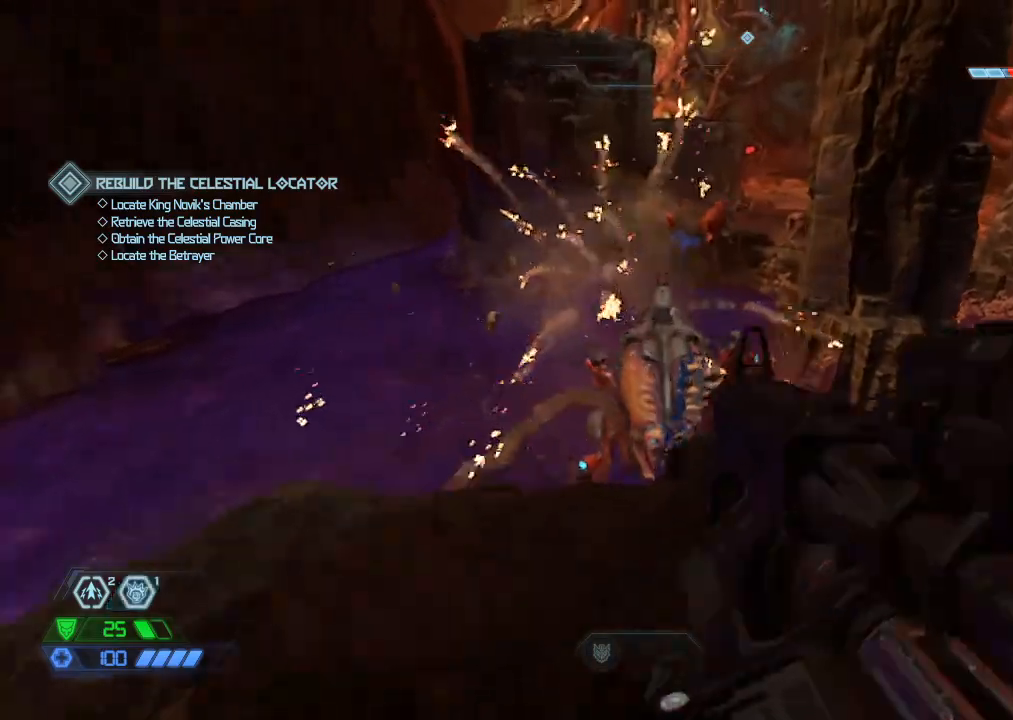
{"keys": ["w"], "mouse": ["left"], "events": [[83, "mouse_left", "down"], [183, "mouse_left", "up"], [183, "mouse_right", "up"], [367, "w", "down"], [500, "mouse_left", "down"]]}
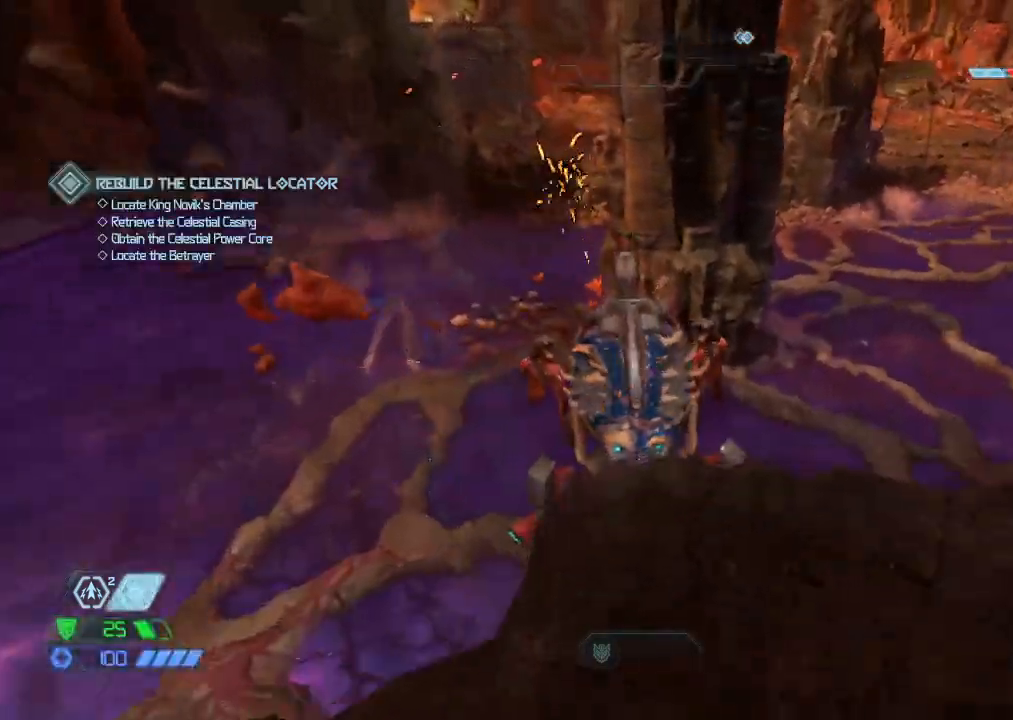
{"keys": [], "mouse": ["left"], "events": [[50, "w", "up"]]}
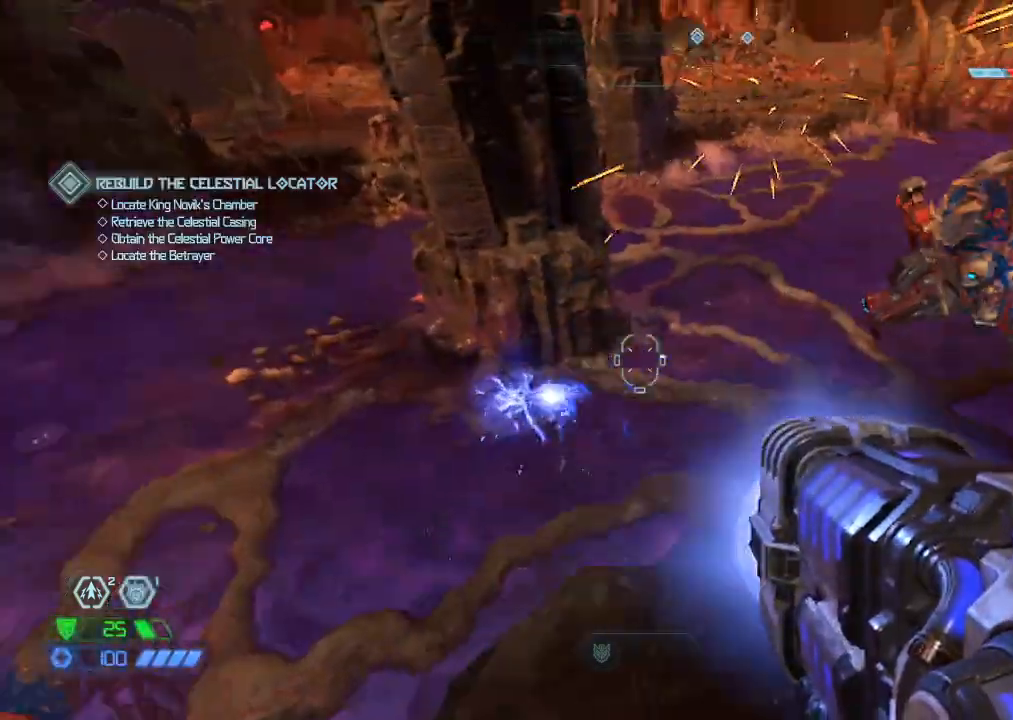
{"keys": [], "mouse": ["left"], "events": []}
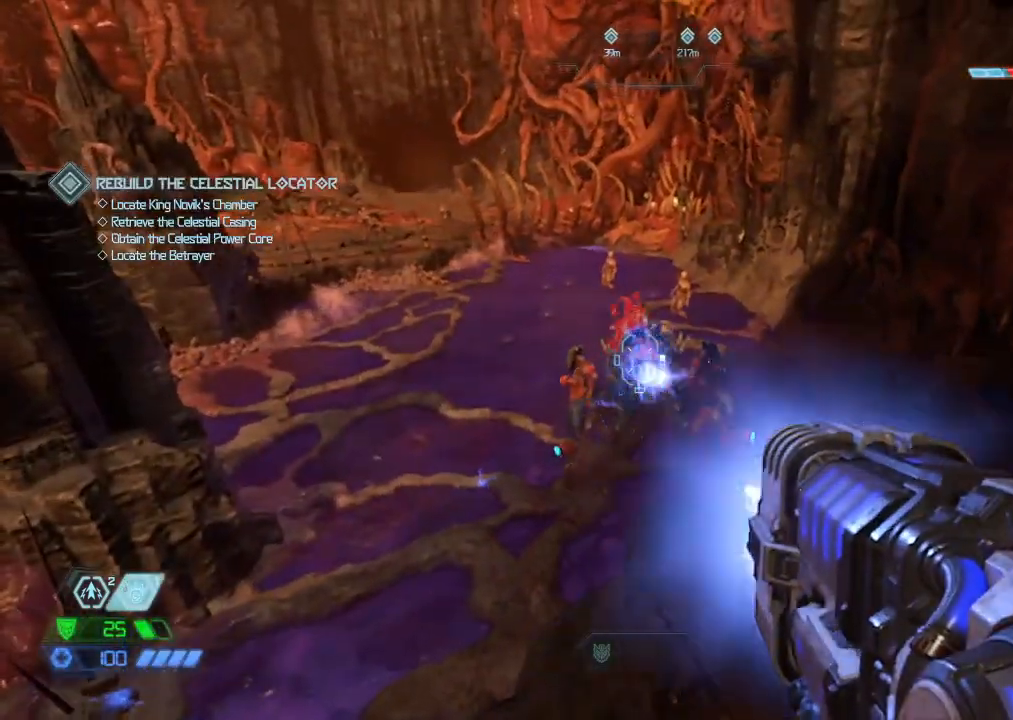
{"keys": [], "mouse": ["left"], "events": []}
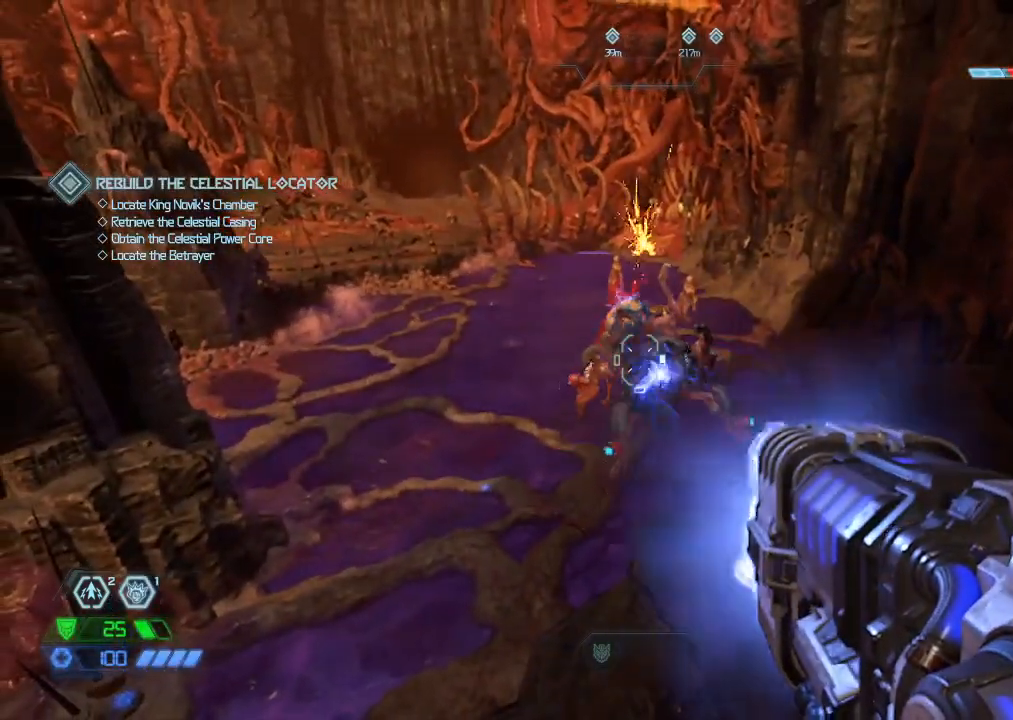
{"keys": ["d", "w"], "mouse": ["left"], "events": [[383, "d", "down"], [383, "w", "down"]]}
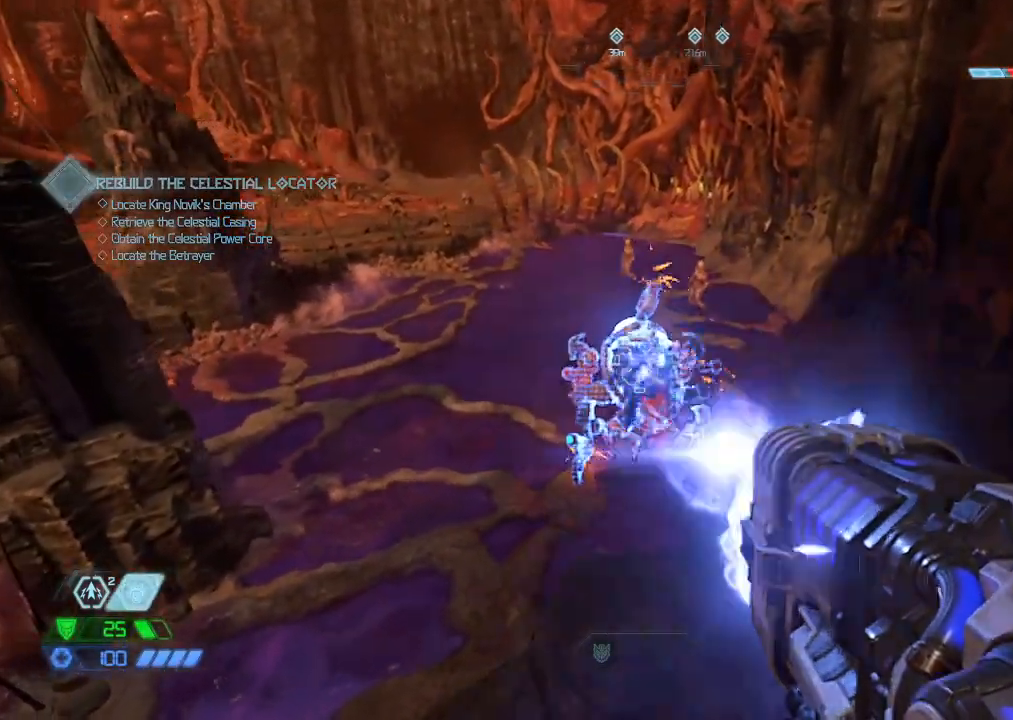
{"keys": ["w"], "mouse": [], "events": [[17, "d", "up"], [267, "space", "down"], [350, "mouse_left", "up"], [433, "2", "down"], [433, "space", "up"], [483, "2", "up"]]}
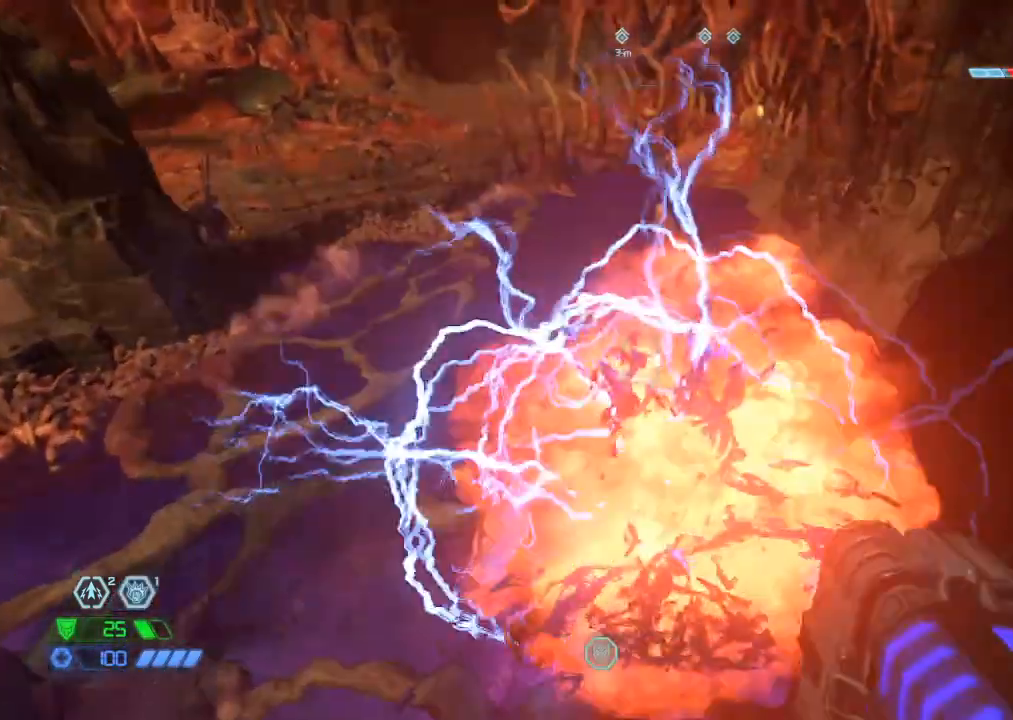
{"keys": ["w"], "mouse": ["left", "right"], "events": [[267, "mouse_right", "down"], [350, "mouse_left", "down"]]}
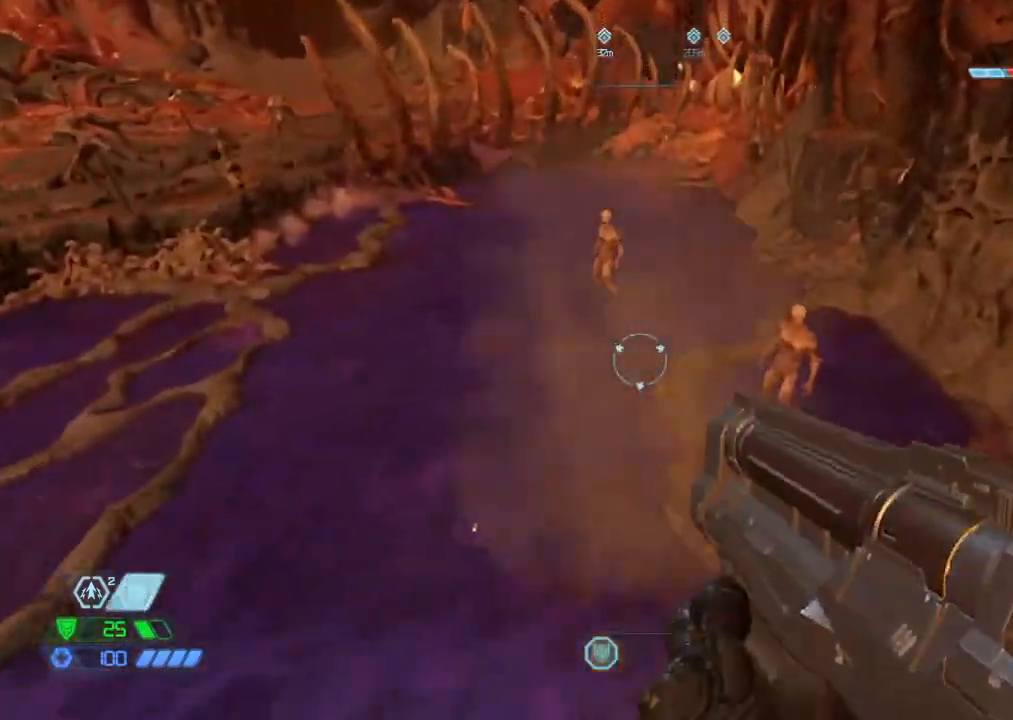
{"keys": ["w"], "mouse": ["left", "right"], "events": [[100, "mouse_left", "up"], [100, "mouse_right", "up"], [100, "space", "down"], [200, "space", "up"], [383, "mouse_right", "down"], [450, "mouse_left", "down"]]}
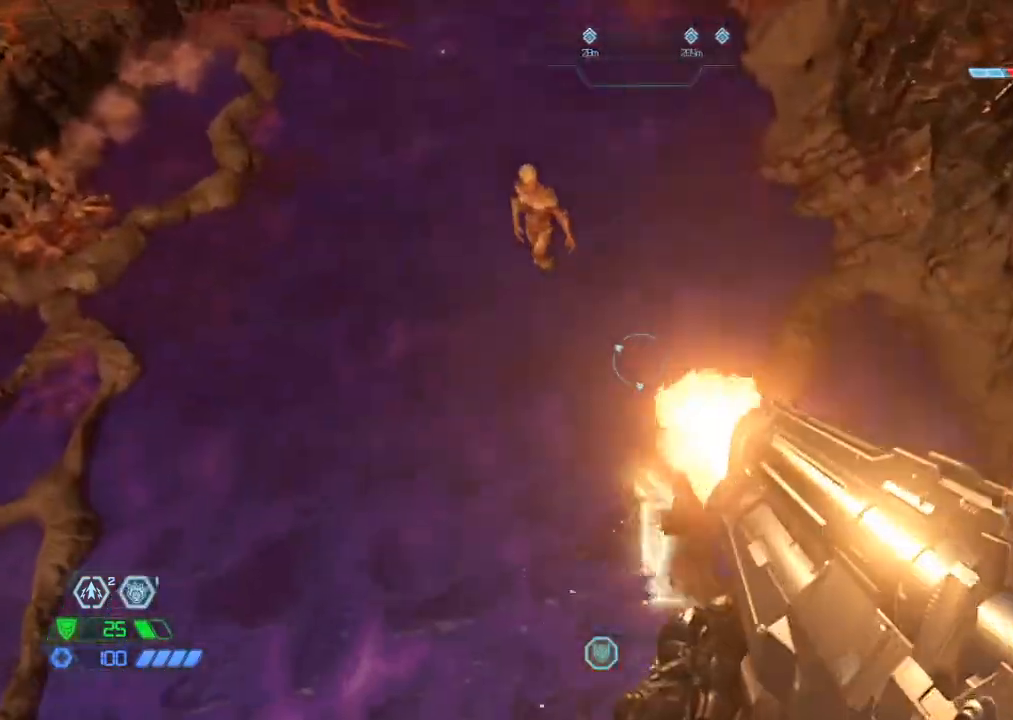
{"keys": ["w"], "mouse": [], "events": [[117, "mouse_left", "up"], [117, "mouse_right", "up"], [333, "mouse_mb5", "down"], [483, "mouse_mb5", "up"]]}
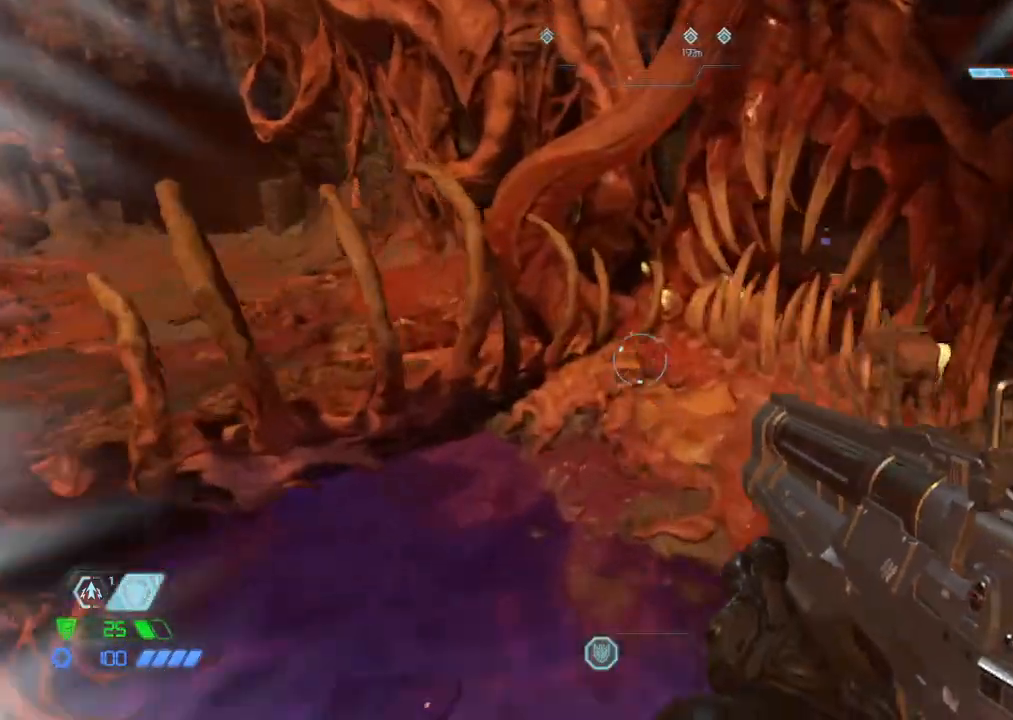
{"keys": ["w"], "mouse": [], "events": []}
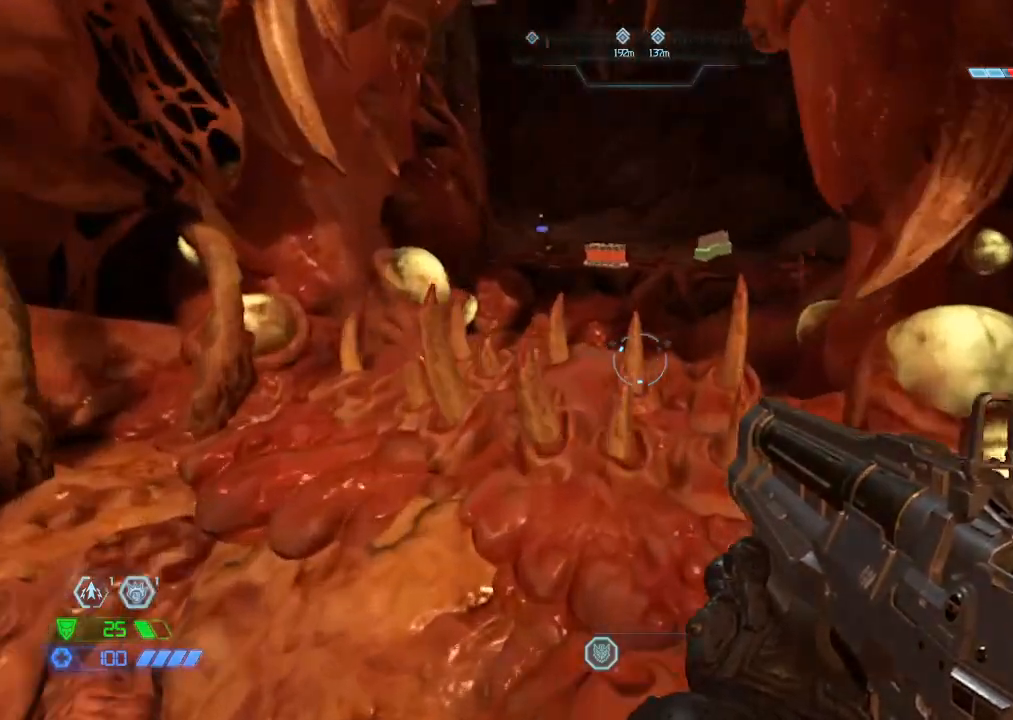
{"keys": ["w"], "mouse": [], "events": []}
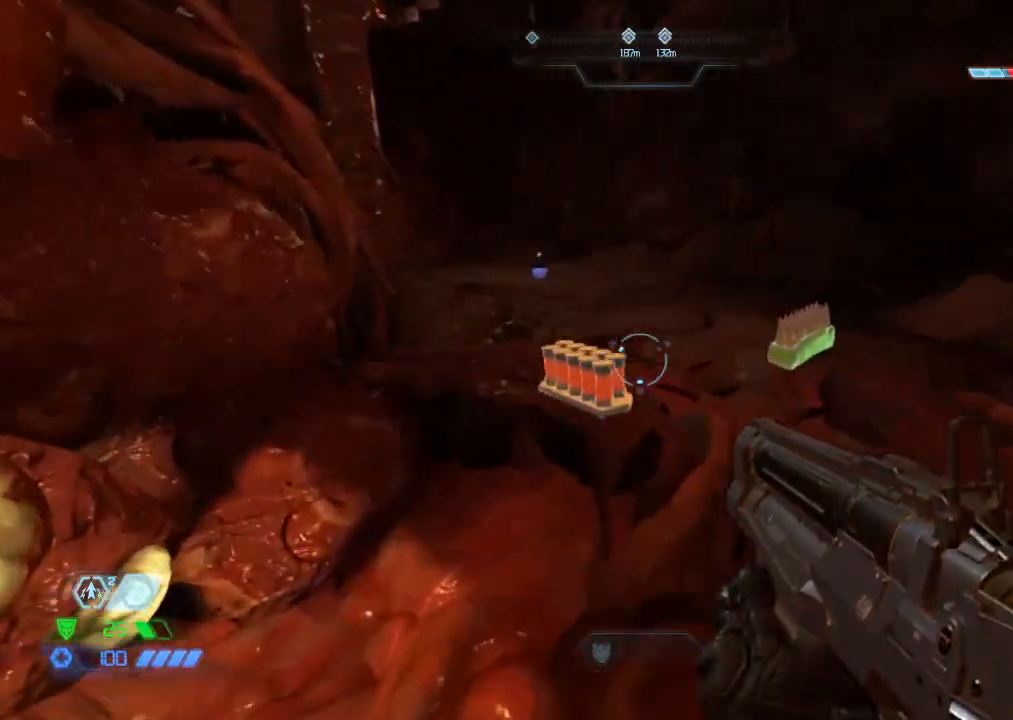
{"keys": ["w"], "mouse": [], "events": [[167, "mouse_mb5", "down"], [250, "mouse_mb5", "up"]]}
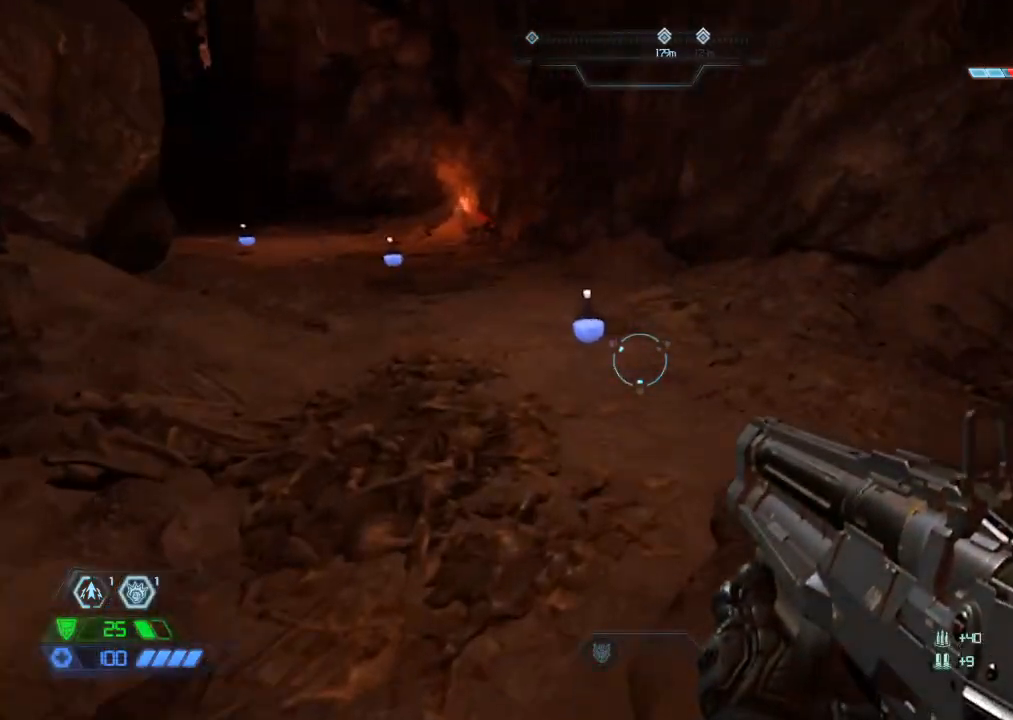
{"keys": ["w"], "mouse": [], "events": []}
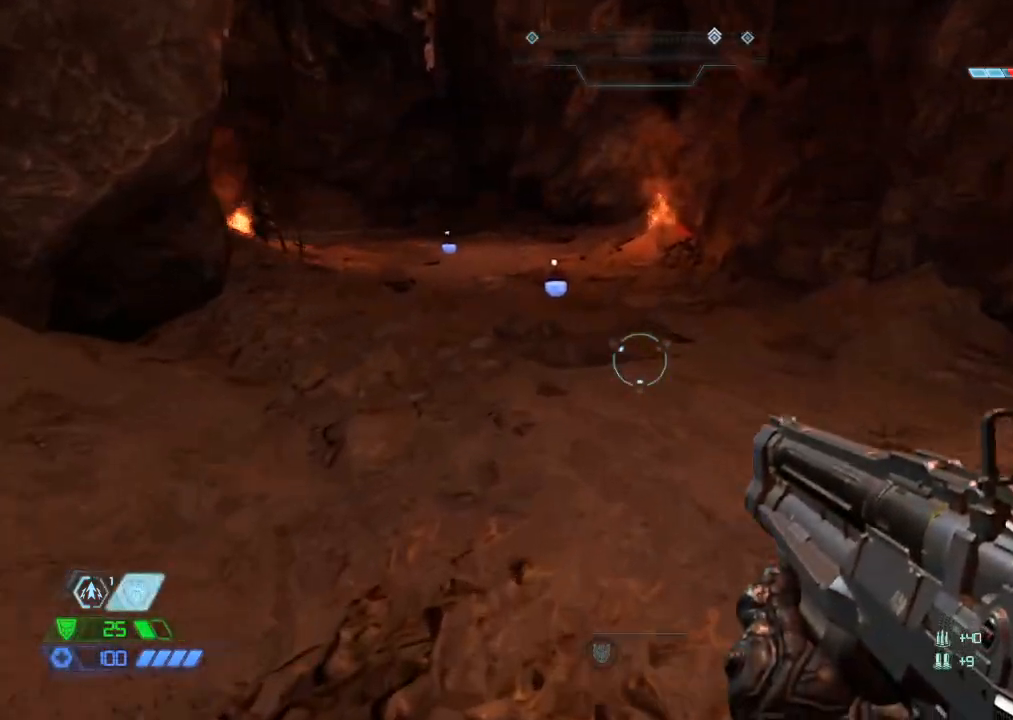
{"keys": ["w"], "mouse": [], "events": [[200, "mouse_mb5", "down"], [283, "mouse_mb5", "up"]]}
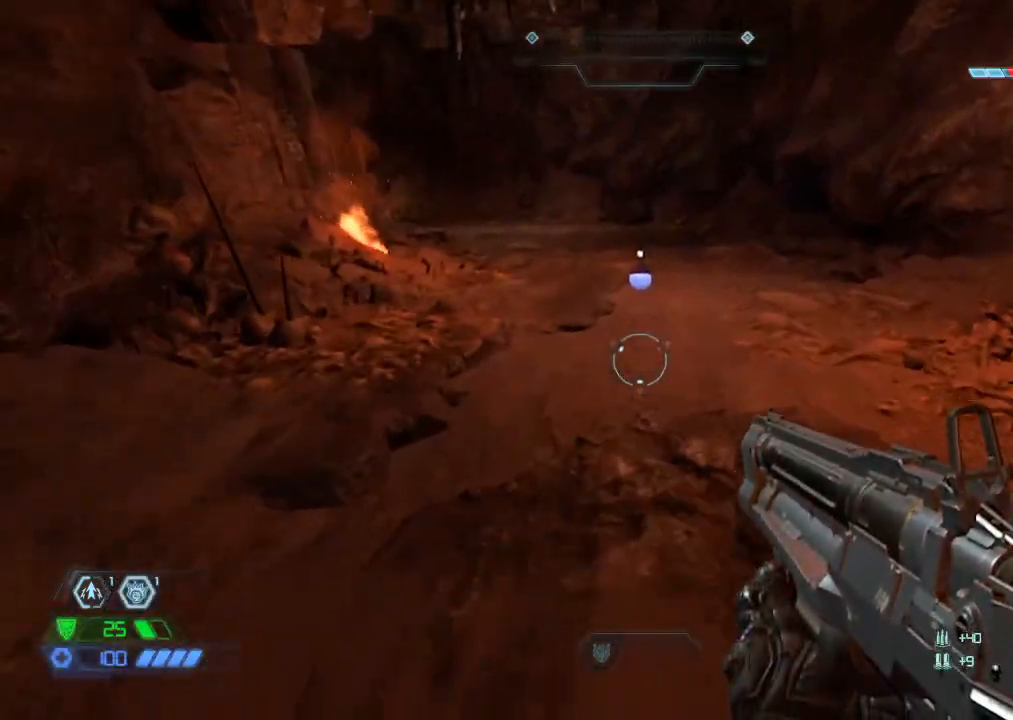
{"keys": ["w"], "mouse": [], "events": []}
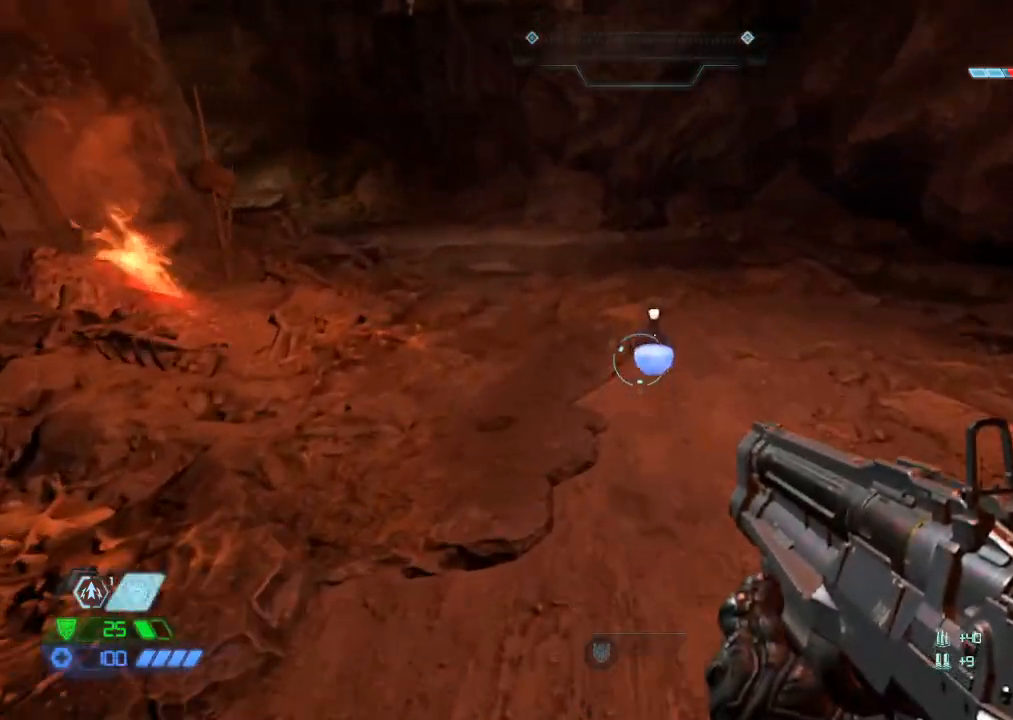
{"keys": [], "mouse": [], "events": [[450, "w", "up"]]}
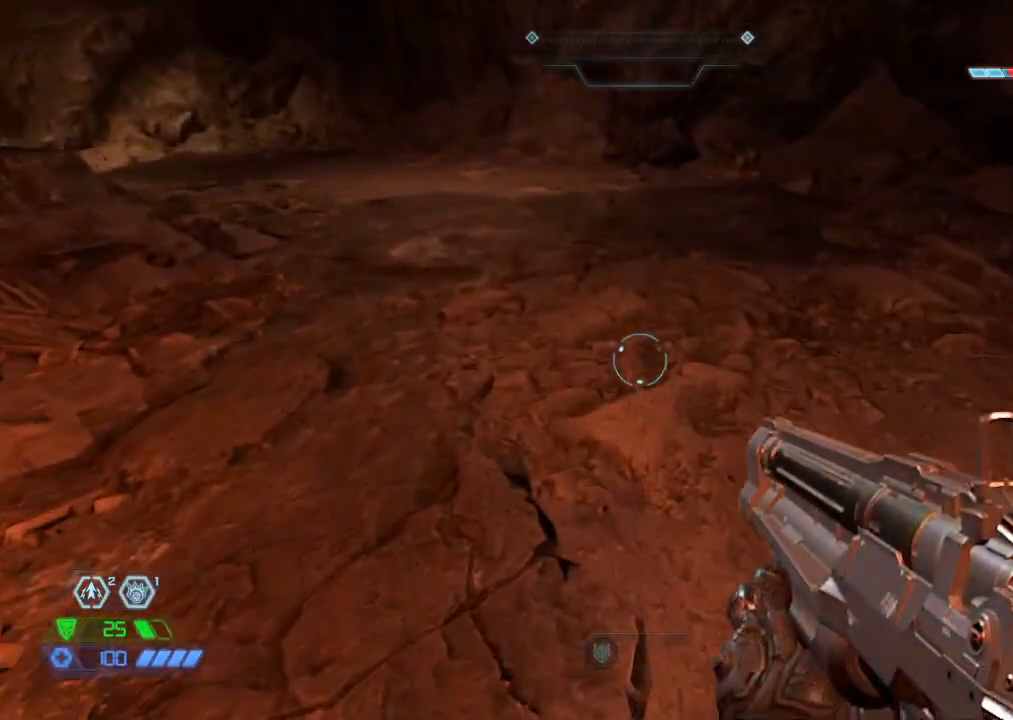
{"keys": ["w"], "mouse": [], "events": [[50, "mouse_mb5", "down"], [50, "s", "down"], [133, "mouse_mb5", "up"], [183, "a", "down"], [183, "s", "up"], [283, "w", "down"], [367, "a", "up"]]}
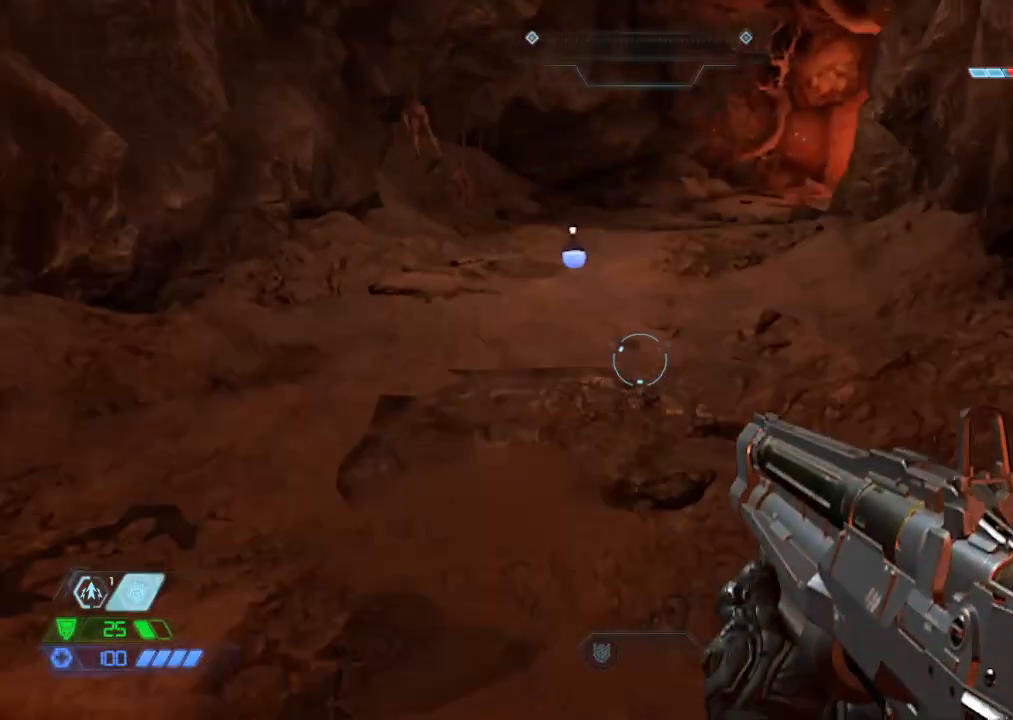
{"keys": ["w"], "mouse": [], "events": []}
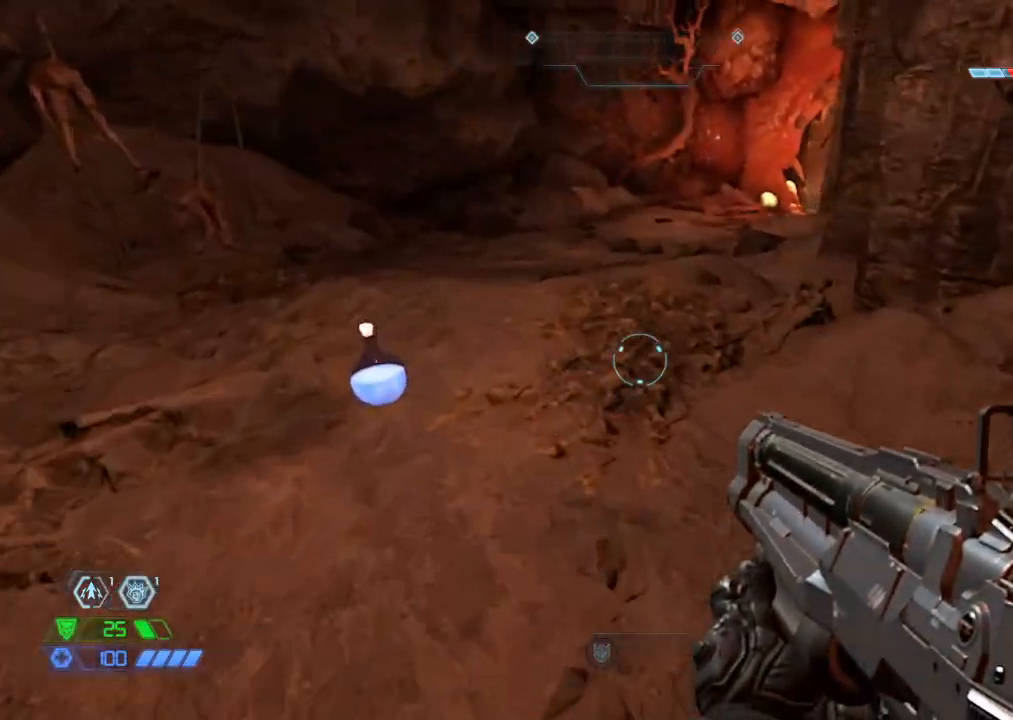
{"keys": ["w"], "mouse": [], "events": [[133, "mouse_mb5", "down"], [217, "mouse_mb5", "up"]]}
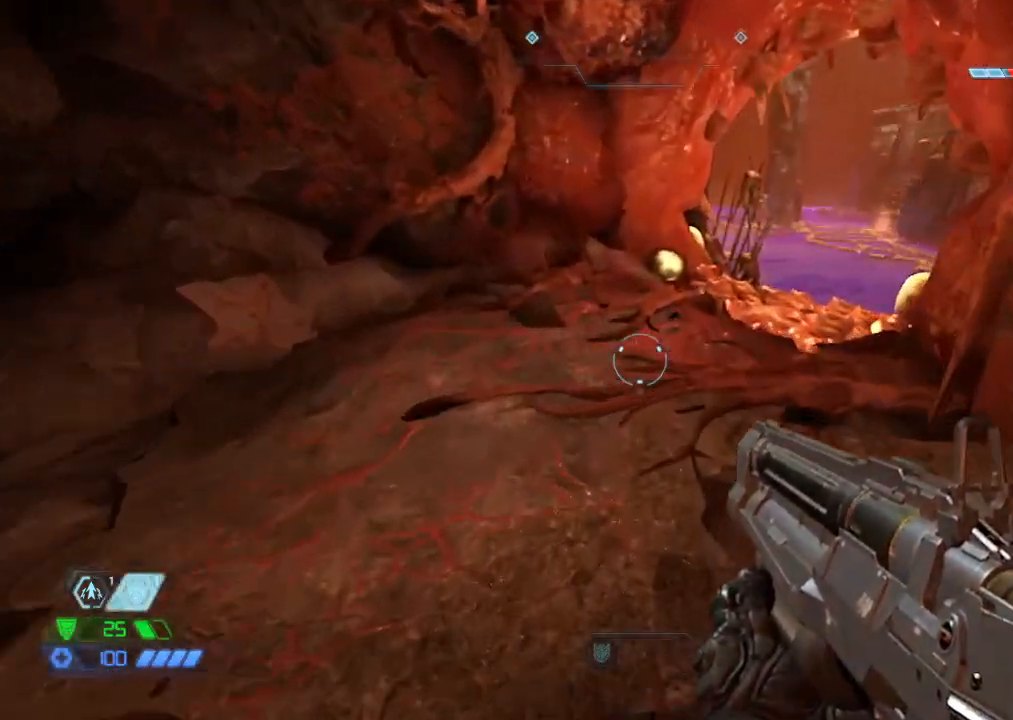
{"keys": ["w"], "mouse": [], "events": []}
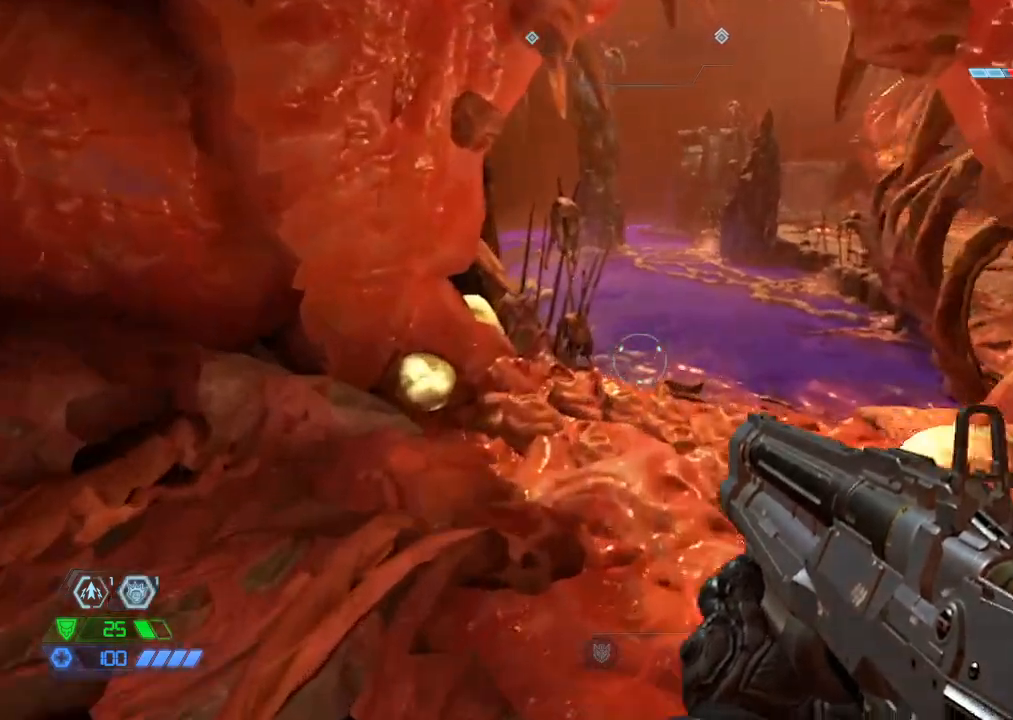
{"keys": ["w"], "mouse": [], "events": []}
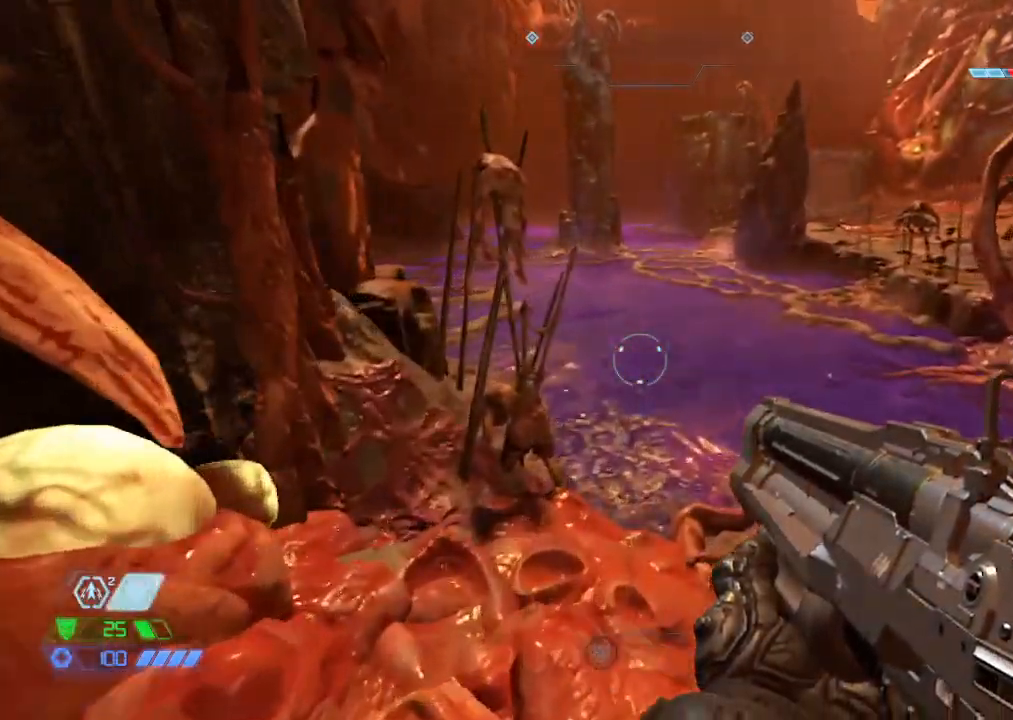
{"keys": ["w"], "mouse": [], "events": [[217, "space", "down"], [367, "space", "up"]]}
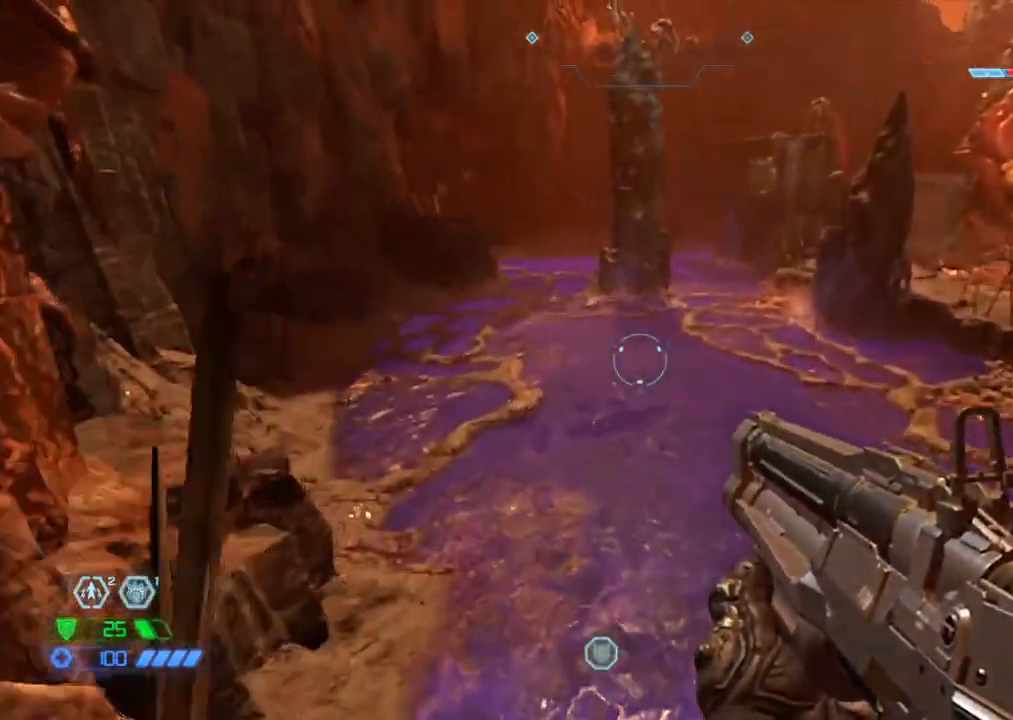
{"keys": ["space", "w"], "mouse": [], "events": [[467, "space", "down"]]}
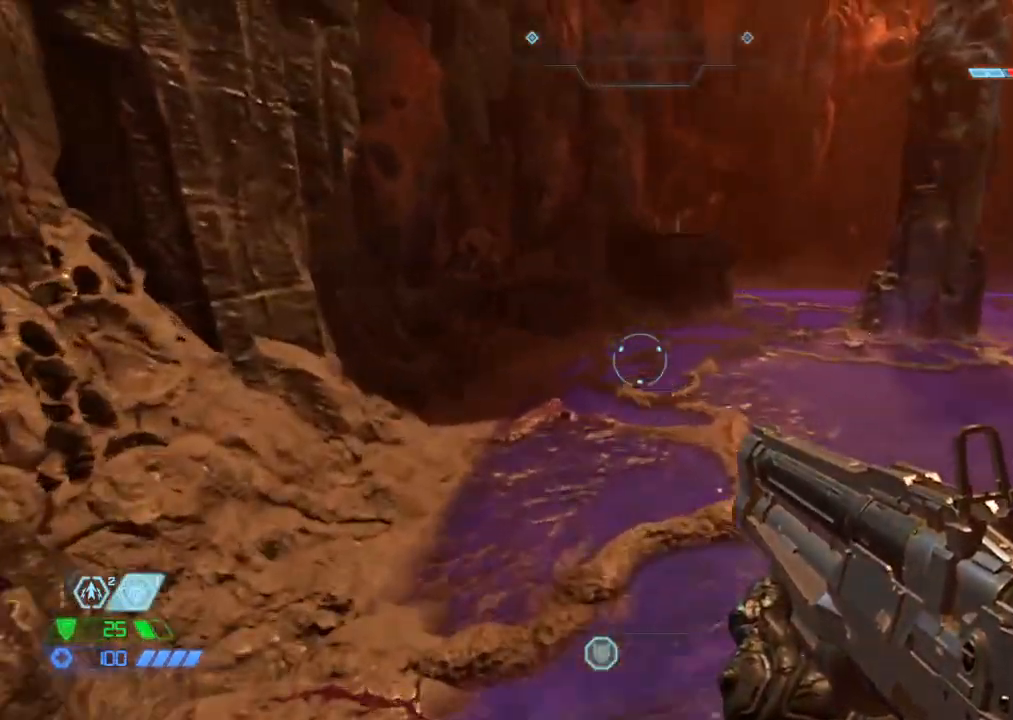
{"keys": ["w"], "mouse": [], "events": [[117, "space", "up"]]}
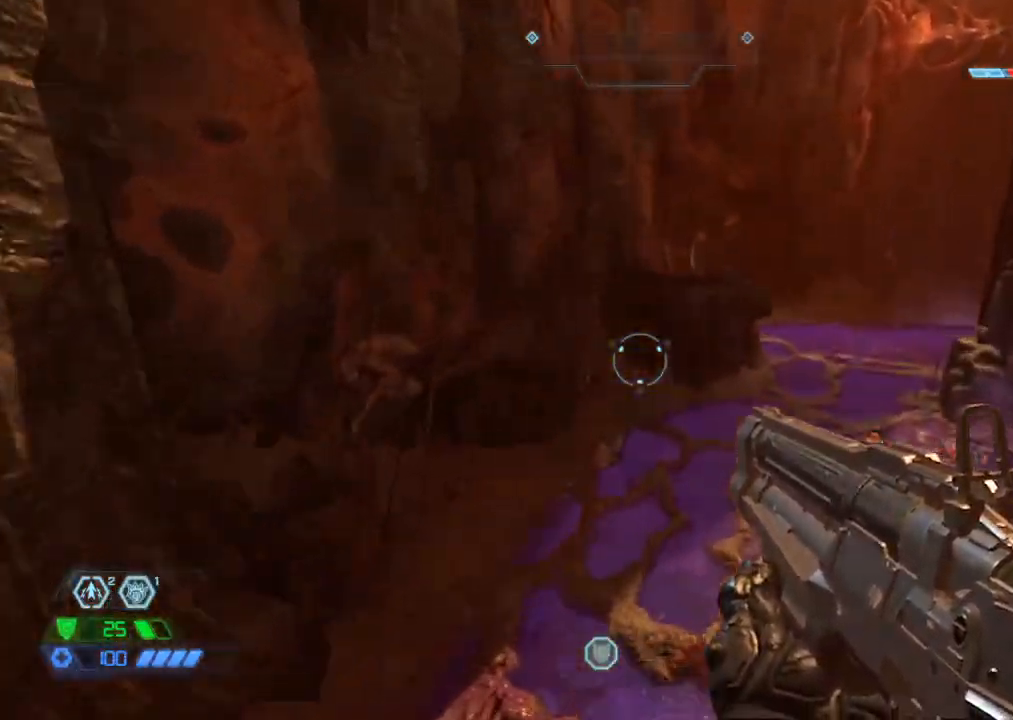
{"keys": ["w"], "mouse": [], "events": [[267, "mouse_mb5", "down"], [350, "mouse_mb5", "up"]]}
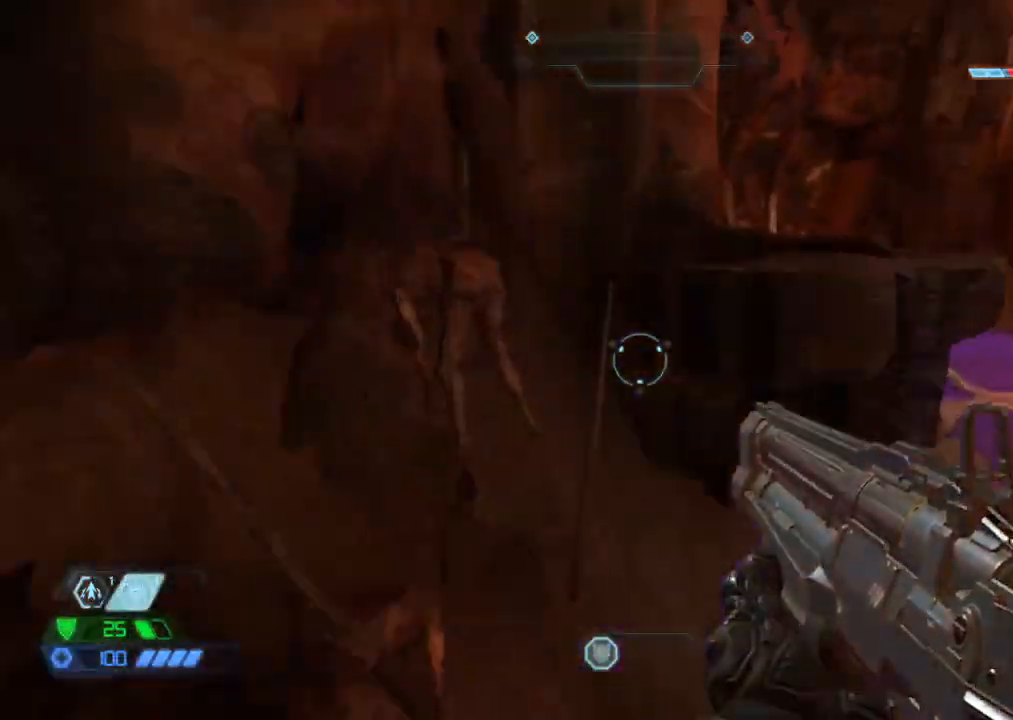
{"keys": [], "mouse": [], "events": [[333, "a", "down"], [383, "w", "up"], [467, "a", "up"]]}
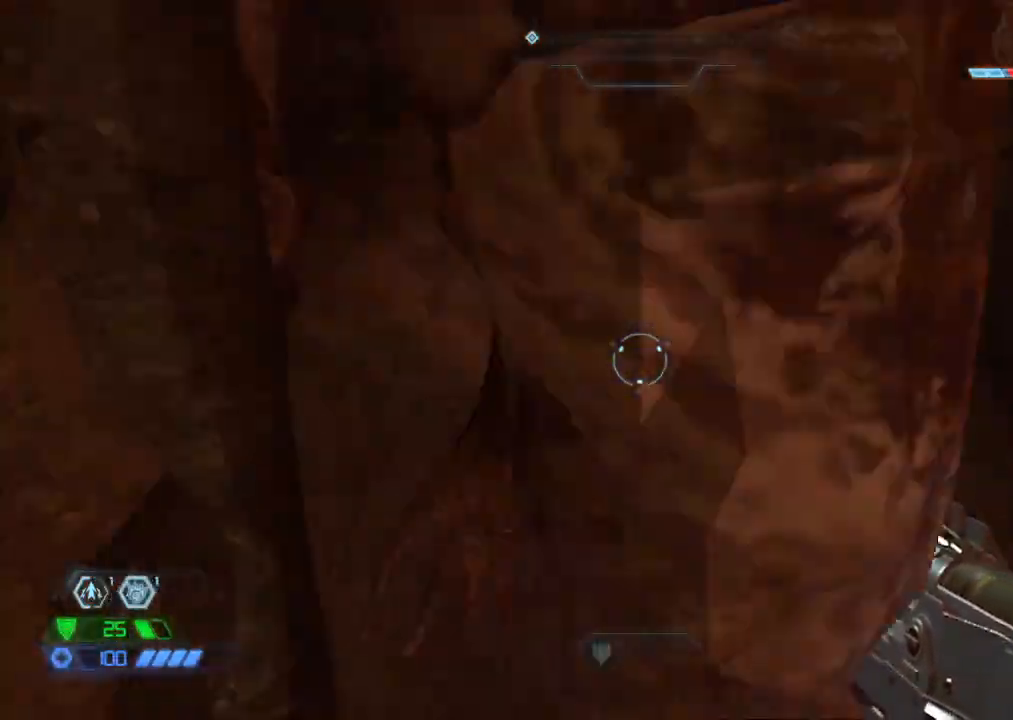
{"keys": ["a"], "mouse": [], "events": [[67, "s", "down"], [100, "s", "up"], [150, "mouse_mb5", "down"], [233, "mouse_mb5", "up"], [300, "a", "down"]]}
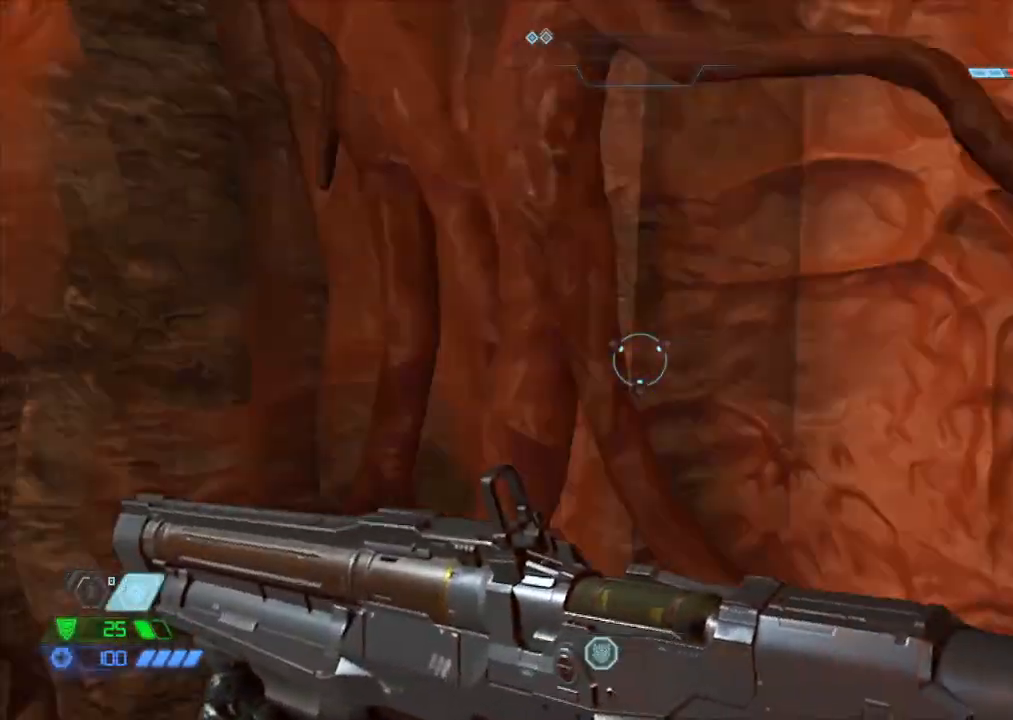
{"keys": ["a", "w"], "mouse": [], "events": [[33, "w", "down"]]}